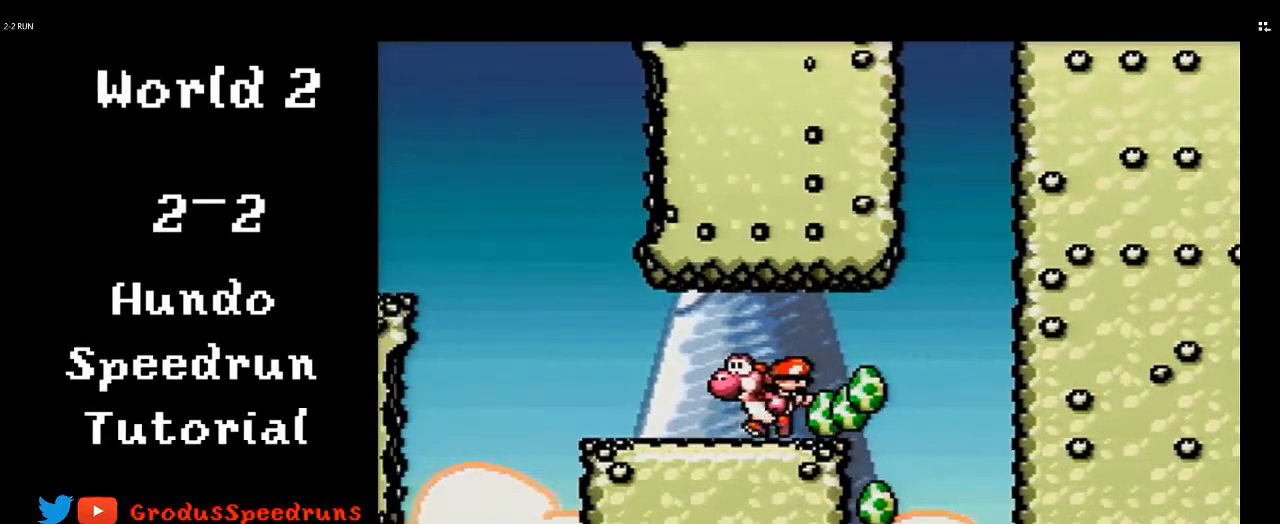
Gameplay with a controller (Nintendo layout); each line is a JSON object with the inputs held at the frame after it. "events" lists button and stick changes between this image and that frame as [ms after this image, input, new state], when the widget could be followed in between. Not read: L3 R3.
{"buttons": ["DPAD_LEFT"], "events": []}
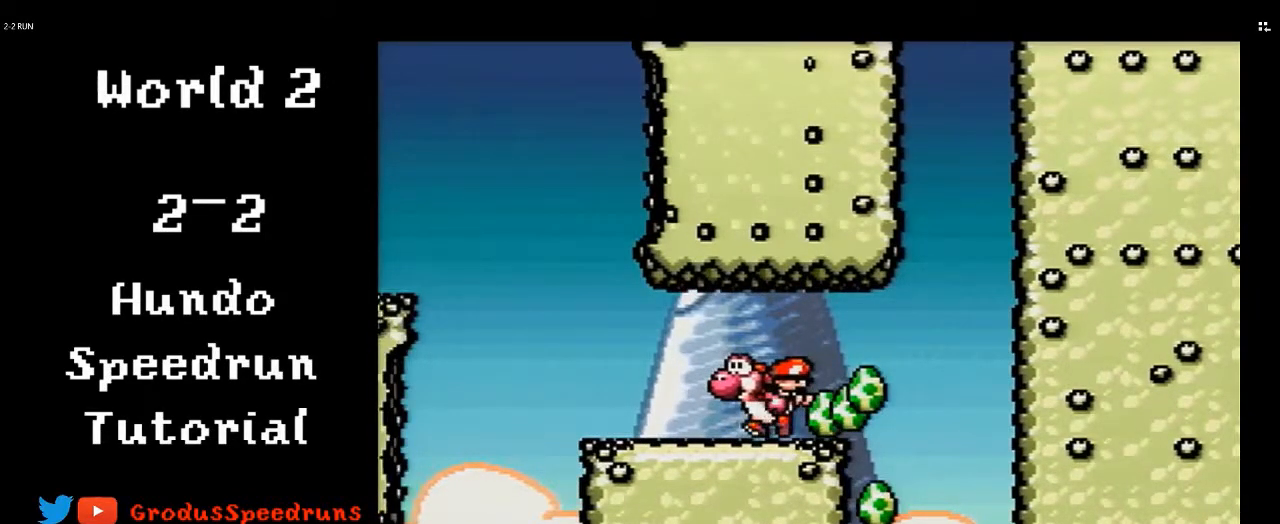
{"buttons": ["DPAD_LEFT"], "events": []}
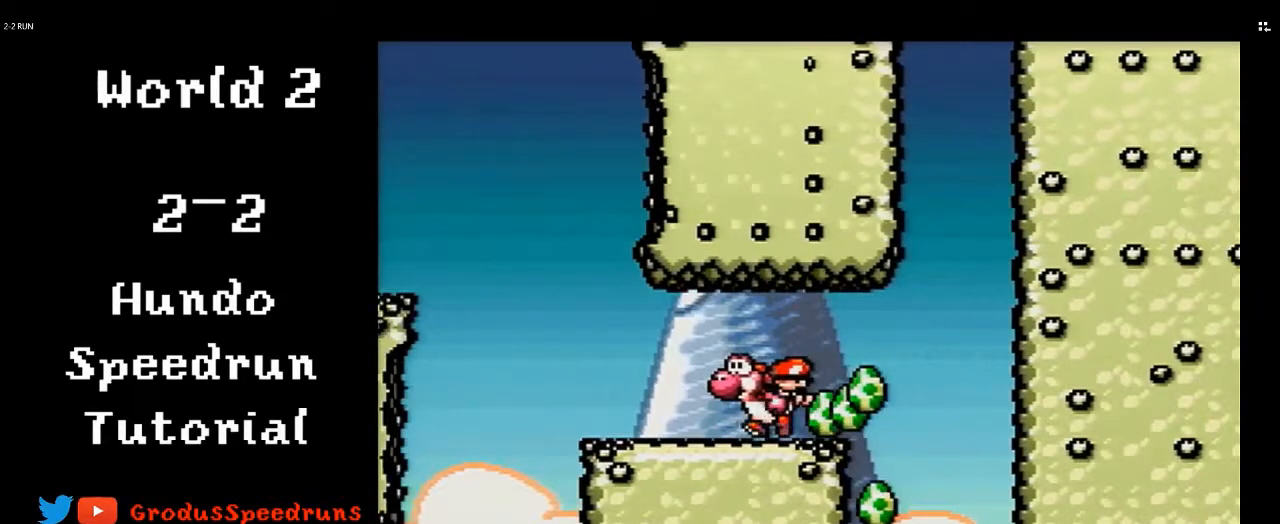
{"buttons": ["DPAD_LEFT"], "events": []}
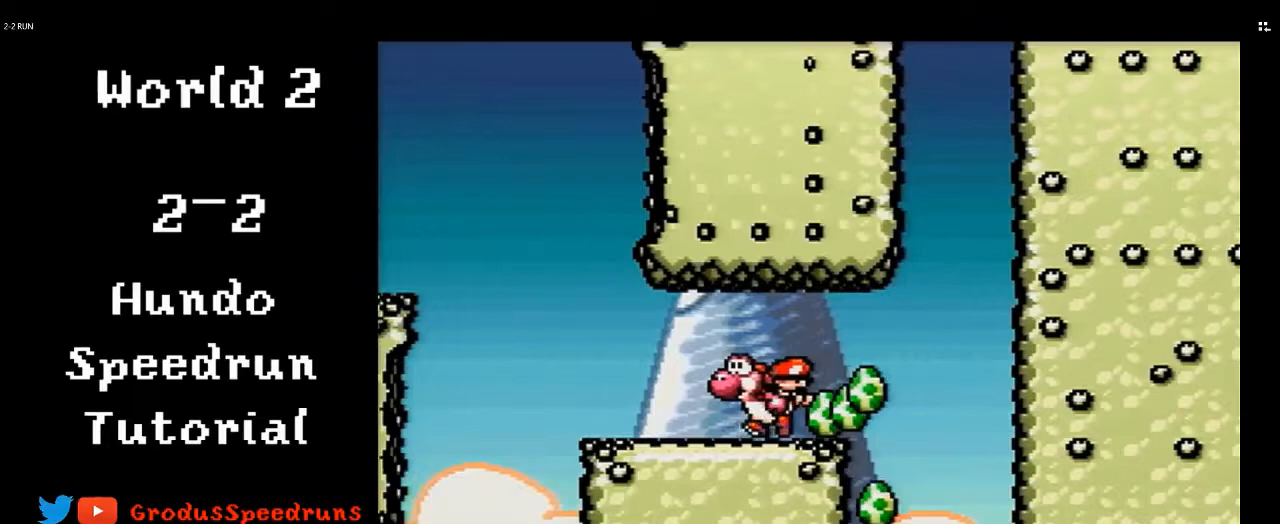
{"buttons": ["DPAD_LEFT"], "events": []}
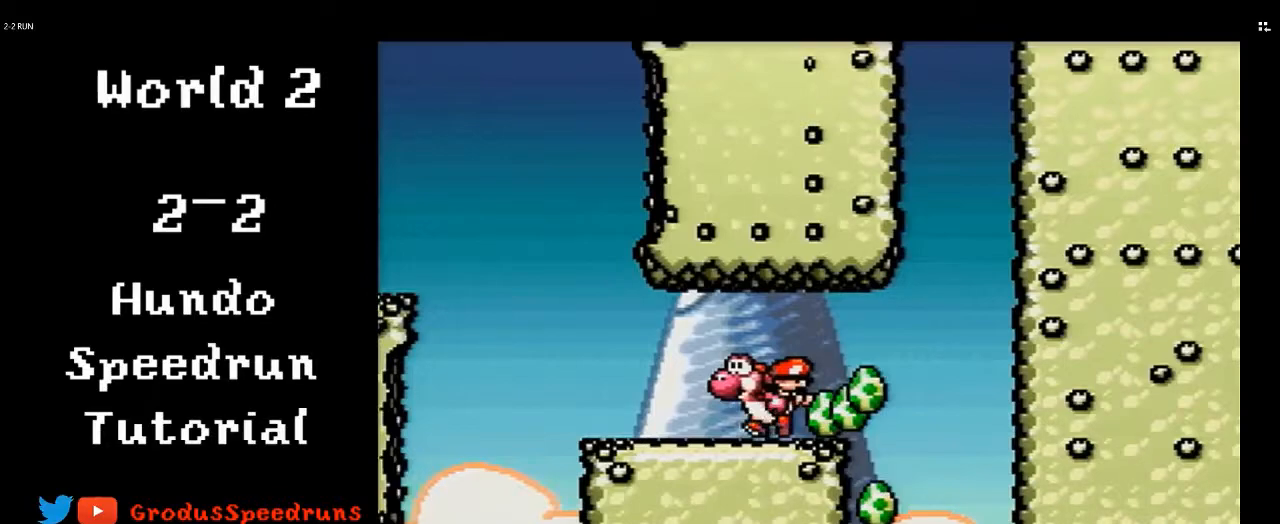
{"buttons": ["DPAD_LEFT"], "events": []}
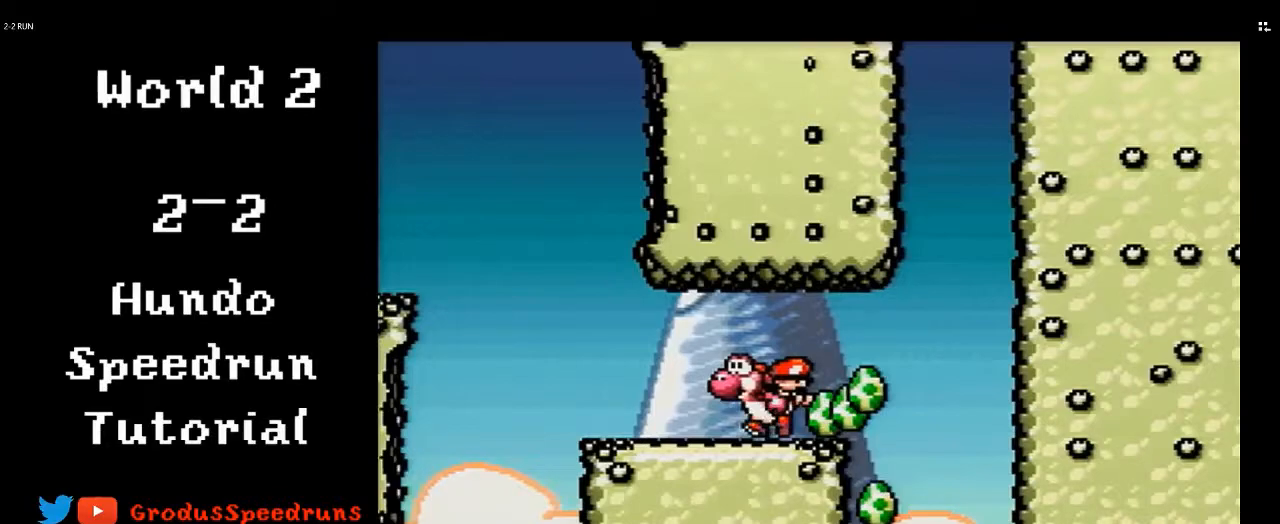
{"buttons": ["B", "DPAD_LEFT"], "events": [[433, "B", "down"]]}
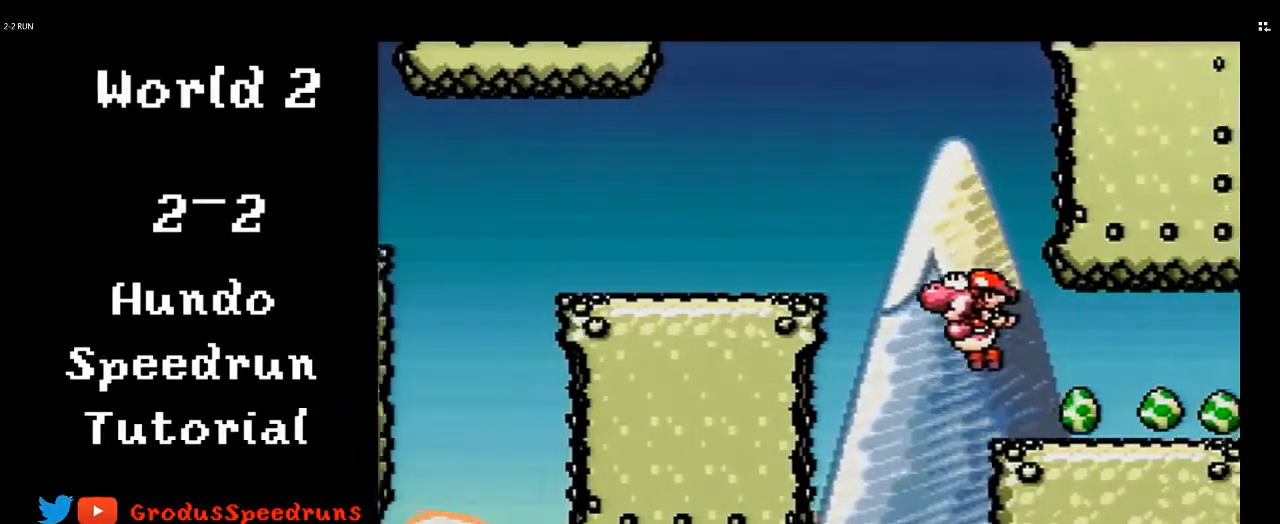
{"buttons": ["B", "DPAD_LEFT"], "events": []}
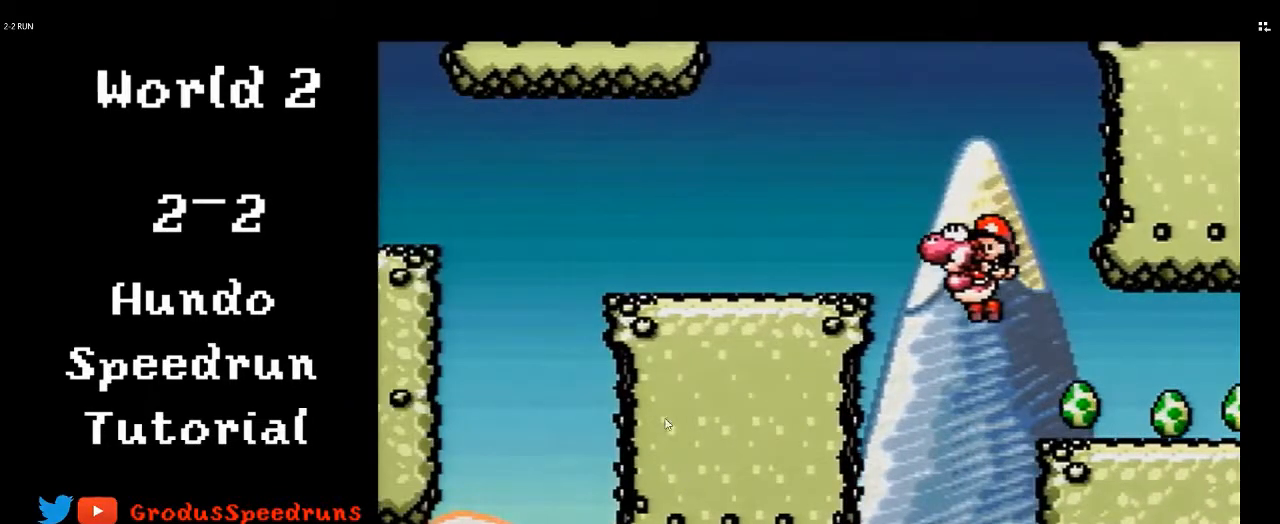
{"buttons": ["B", "DPAD_LEFT"], "events": []}
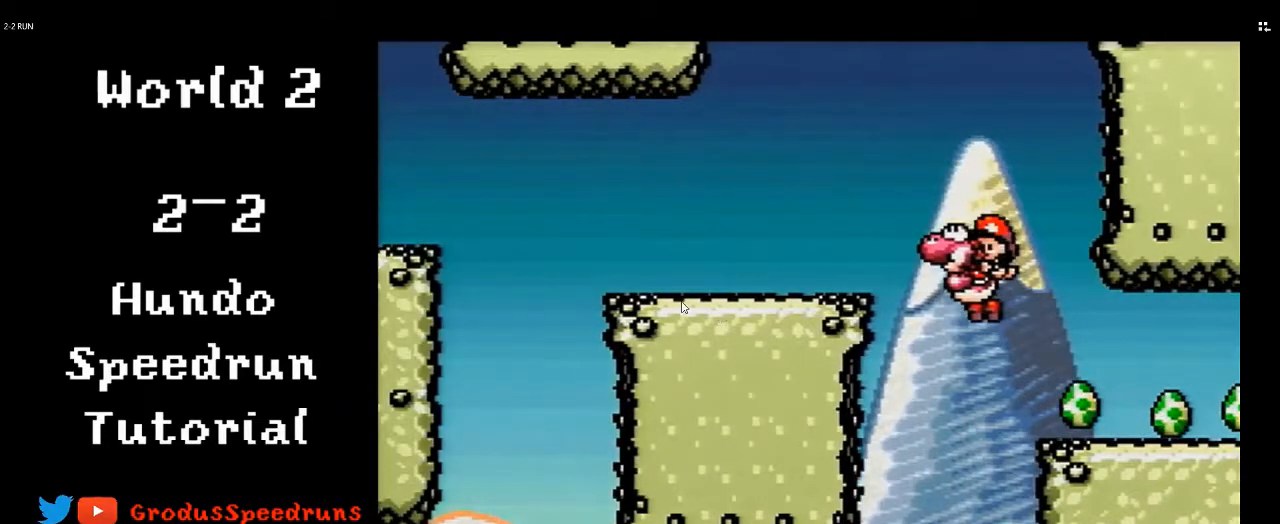
{"buttons": ["B", "DPAD_LEFT"], "events": []}
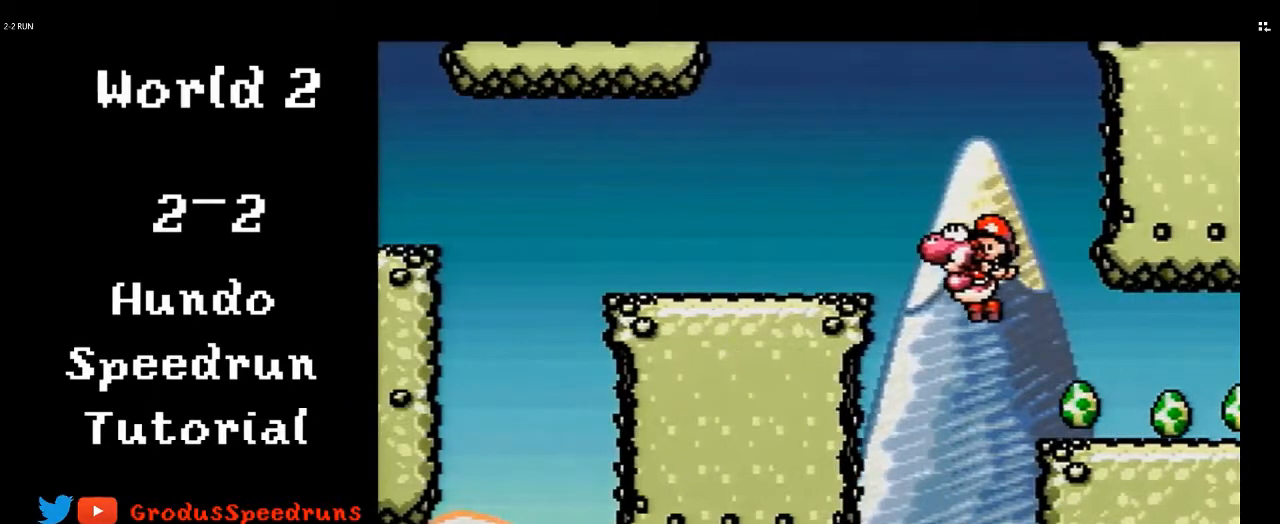
{"buttons": ["B", "DPAD_LEFT"], "events": []}
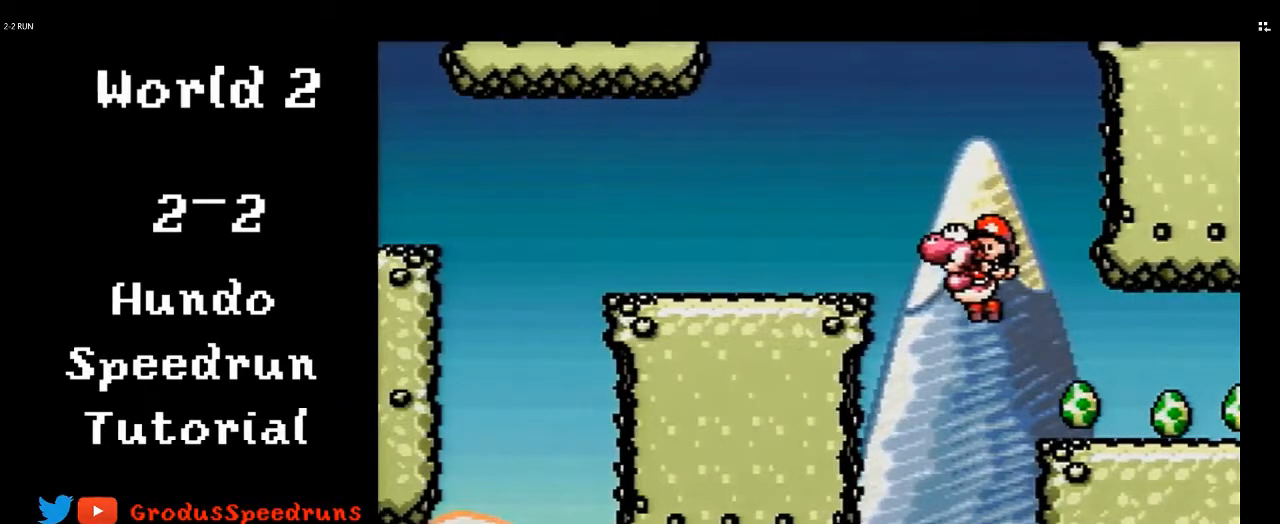
{"buttons": ["B", "DPAD_LEFT"], "events": []}
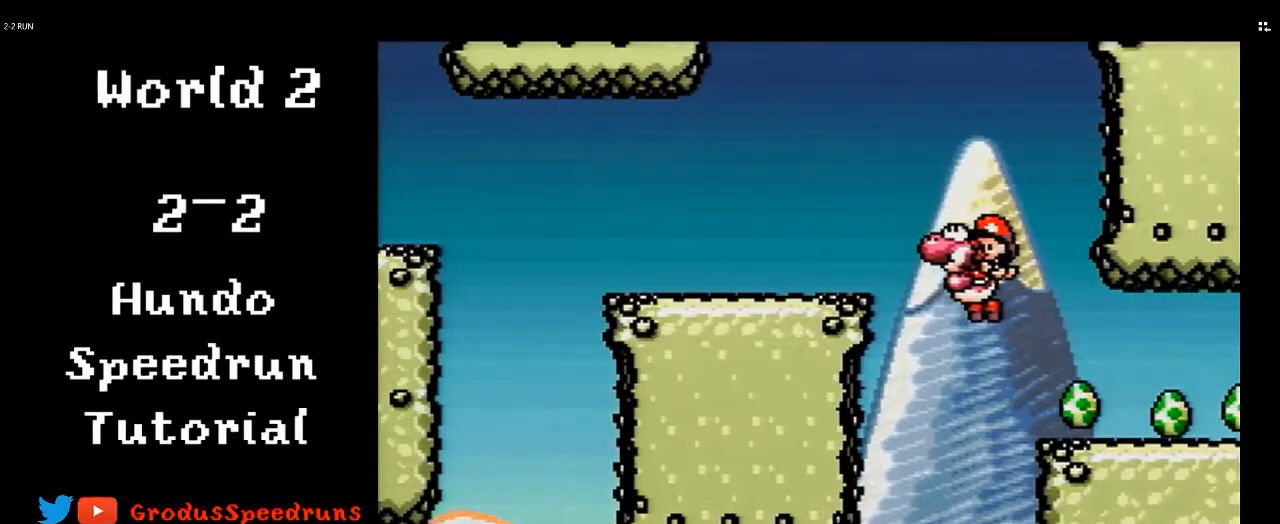
{"buttons": ["B", "DPAD_LEFT"], "events": []}
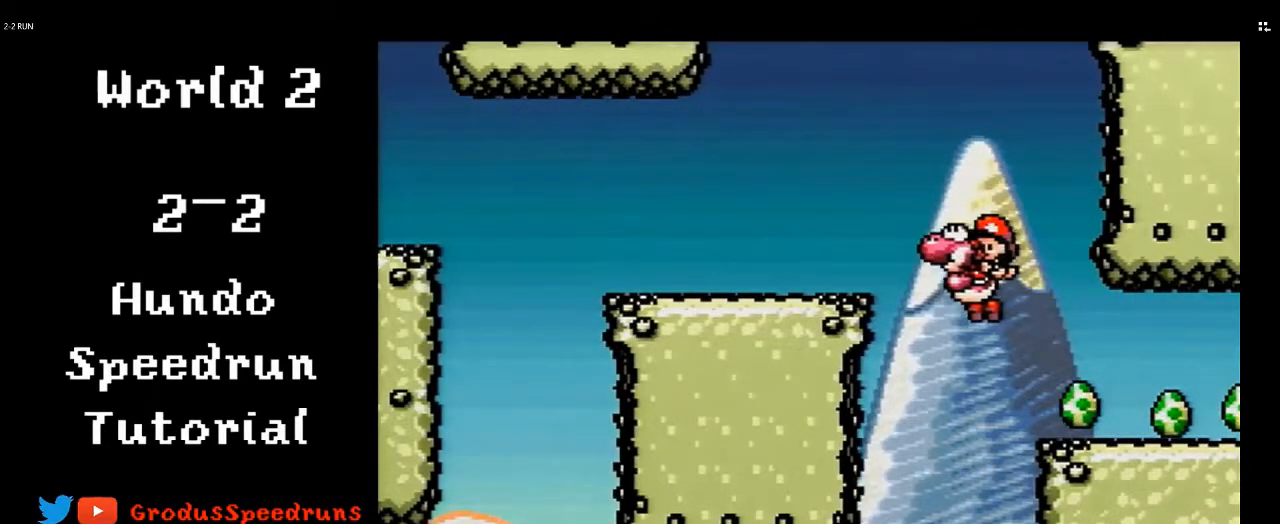
{"buttons": ["B", "DPAD_LEFT"], "events": []}
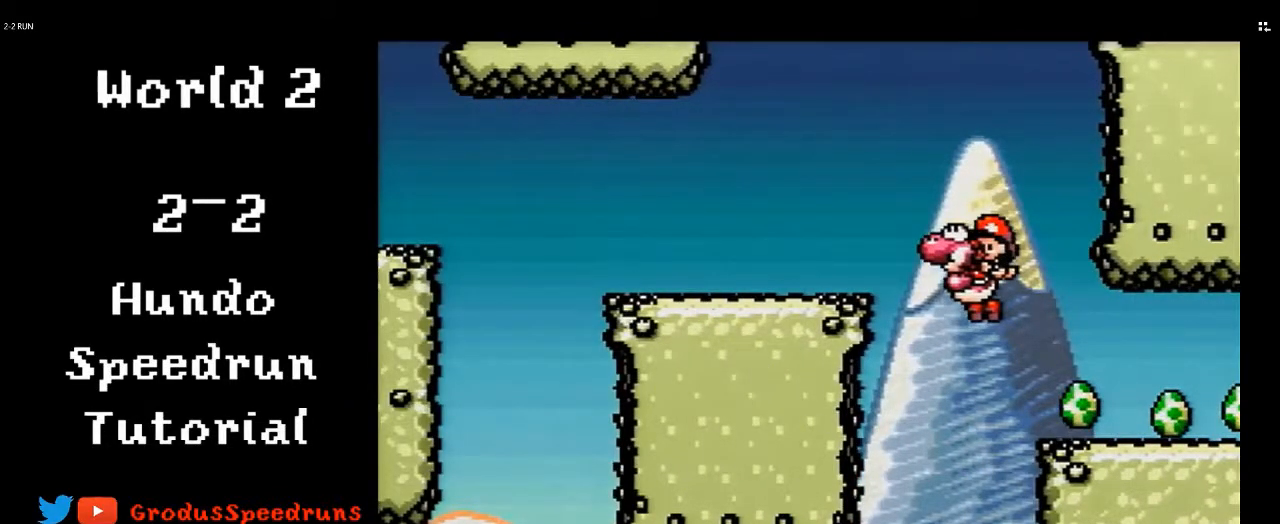
{"buttons": ["B", "DPAD_LEFT"], "events": []}
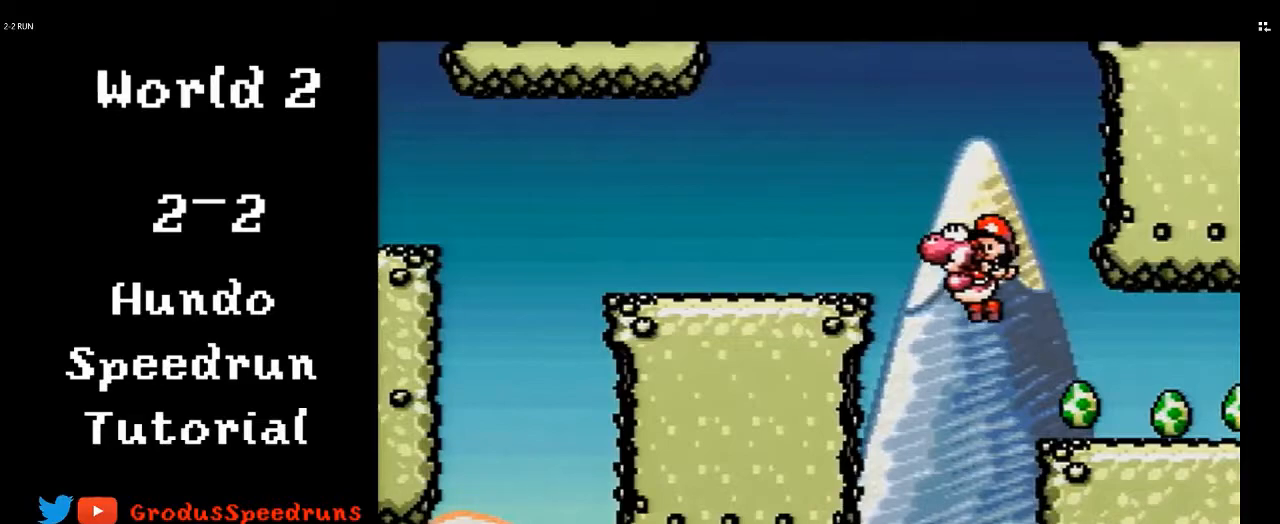
{"buttons": ["B", "DPAD_LEFT"], "events": []}
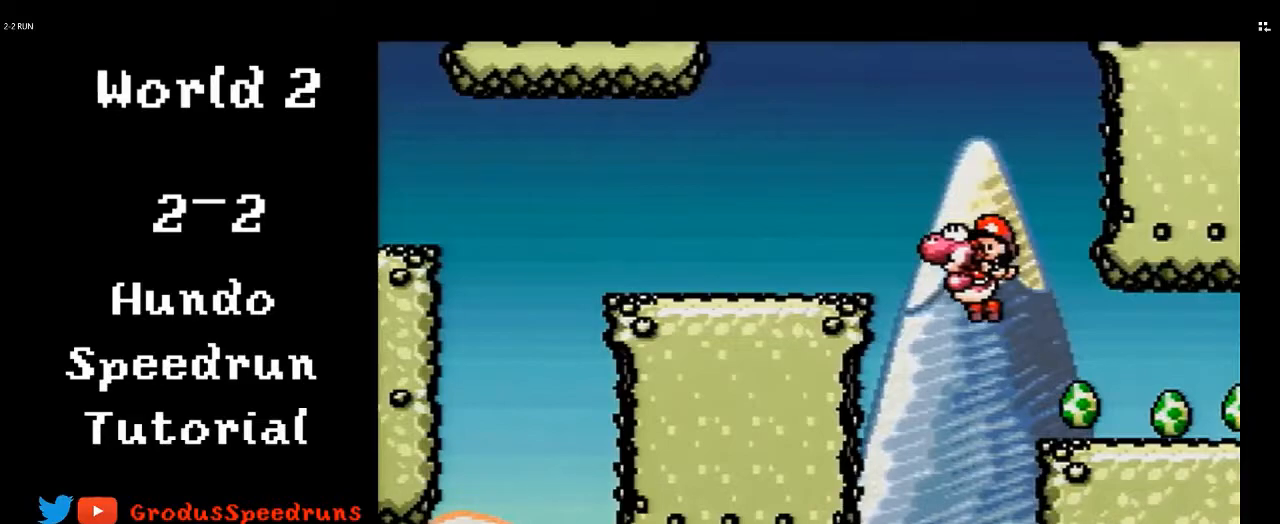
{"buttons": ["B", "DPAD_LEFT"], "events": []}
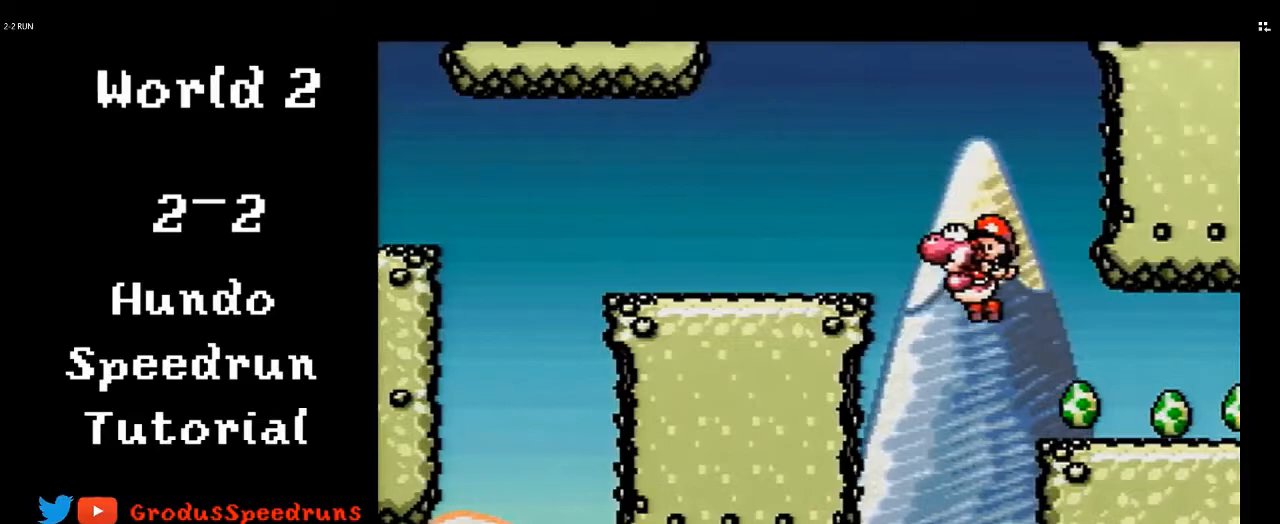
{"buttons": ["B", "DPAD_LEFT"], "events": []}
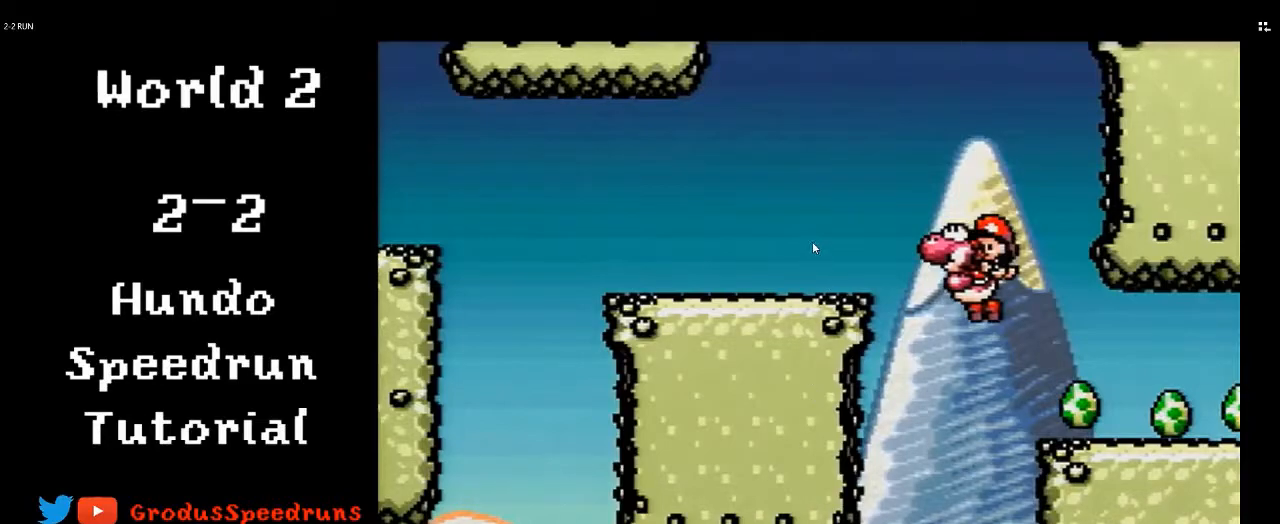
{"buttons": ["B", "DPAD_LEFT"], "events": []}
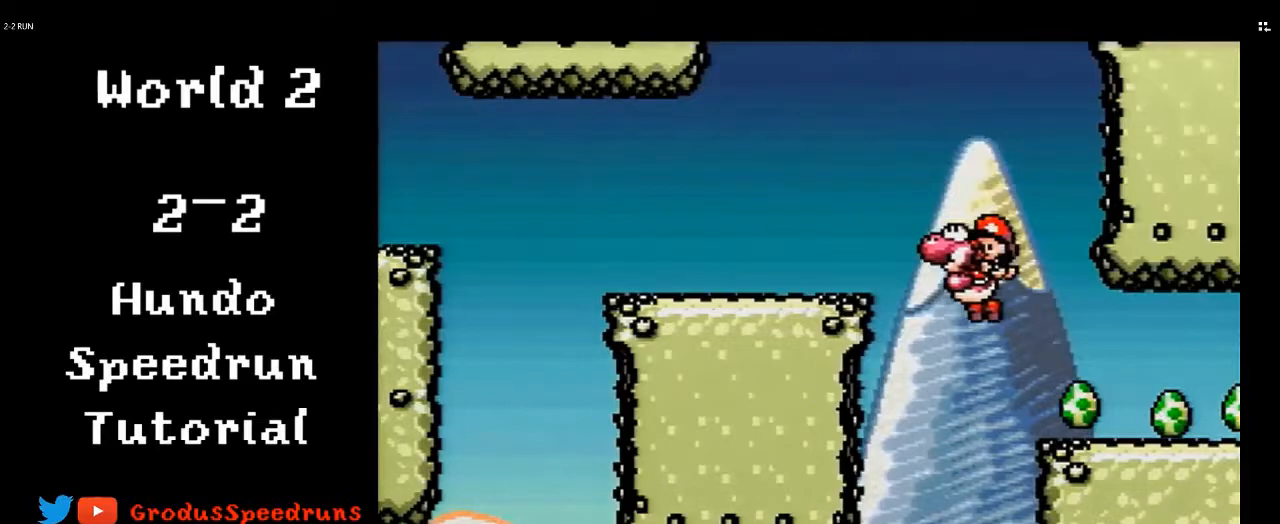
{"buttons": ["B", "DPAD_LEFT"], "events": []}
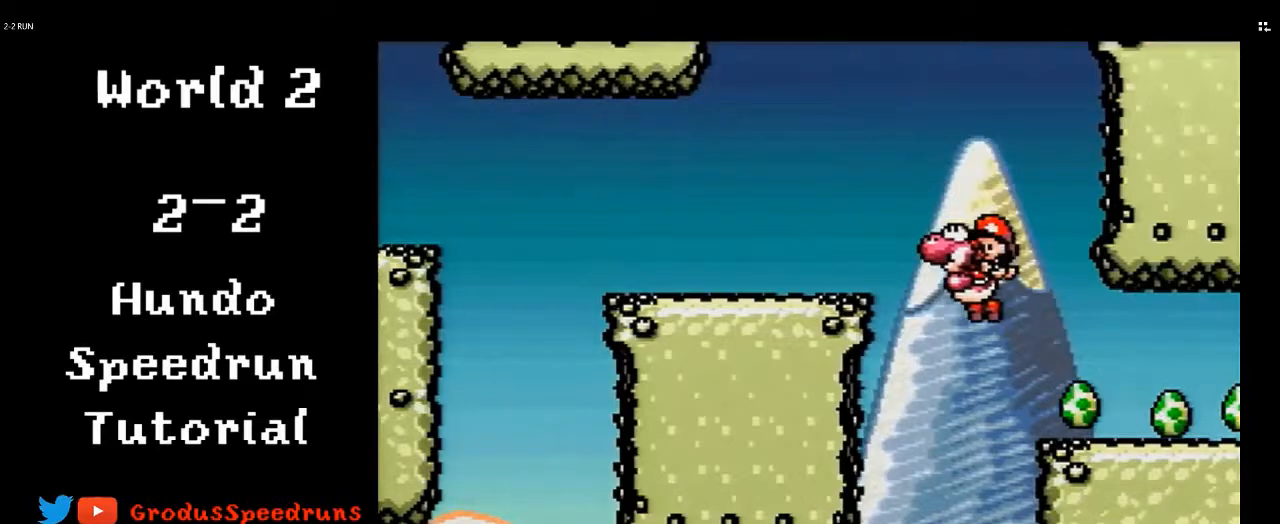
{"buttons": ["DPAD_LEFT"], "events": [[283, "B", "up"]]}
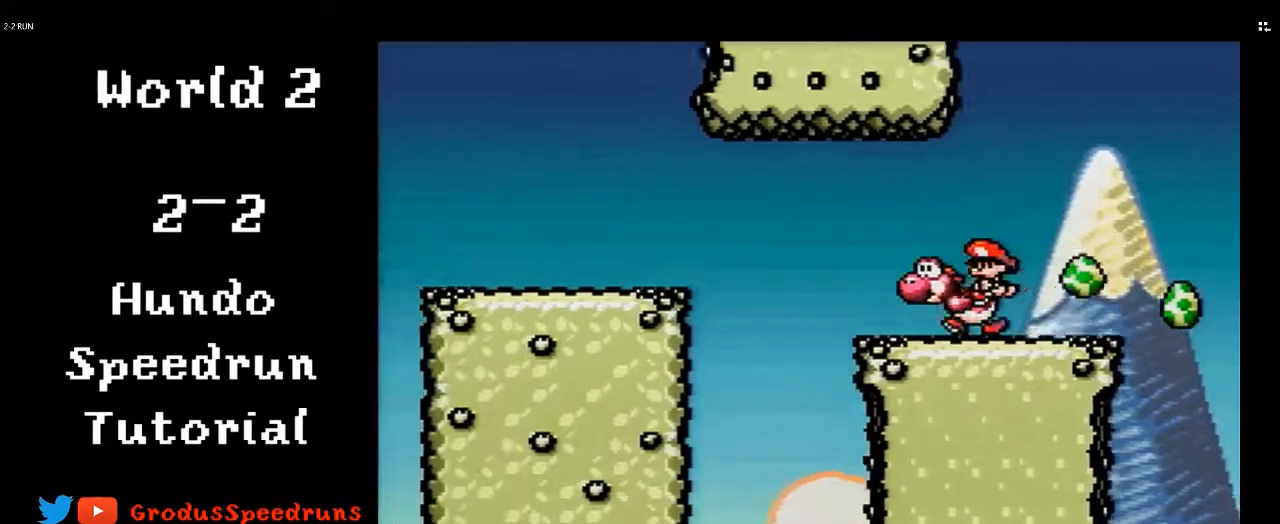
{"buttons": ["B", "DPAD_LEFT"], "events": [[50, "B", "down"]]}
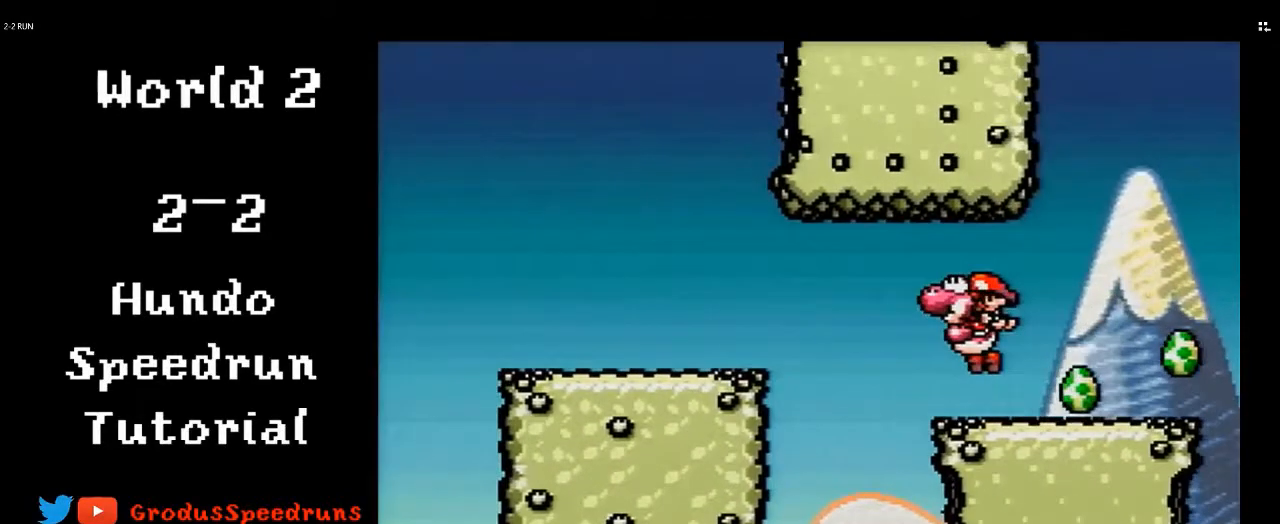
{"buttons": ["B", "DPAD_LEFT"], "events": []}
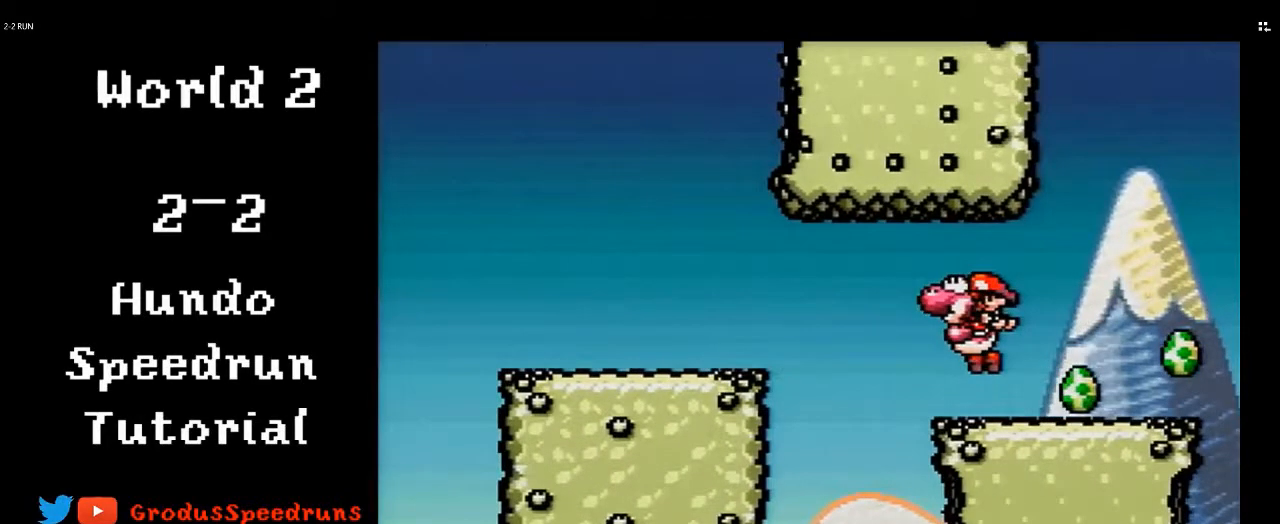
{"buttons": ["B", "DPAD_LEFT"], "events": []}
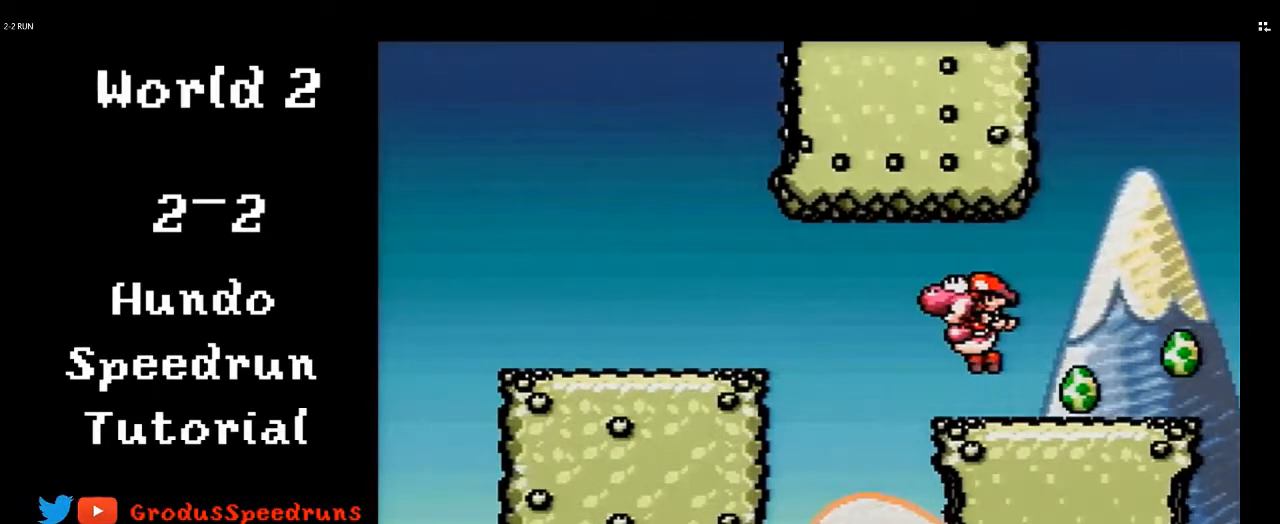
{"buttons": ["B", "DPAD_LEFT"], "events": []}
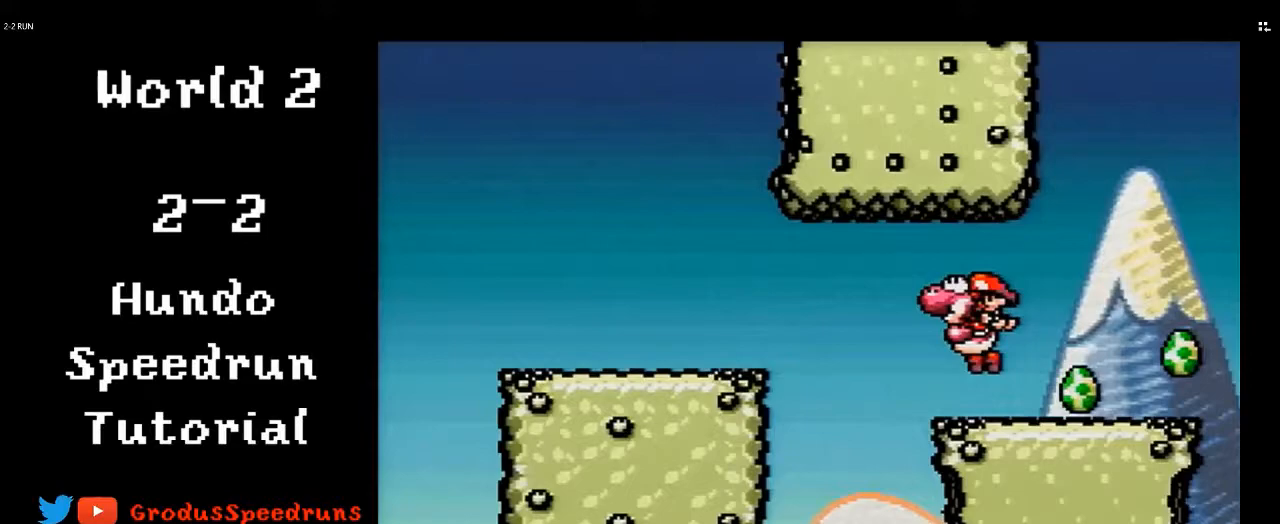
{"buttons": ["B", "DPAD_LEFT"], "events": []}
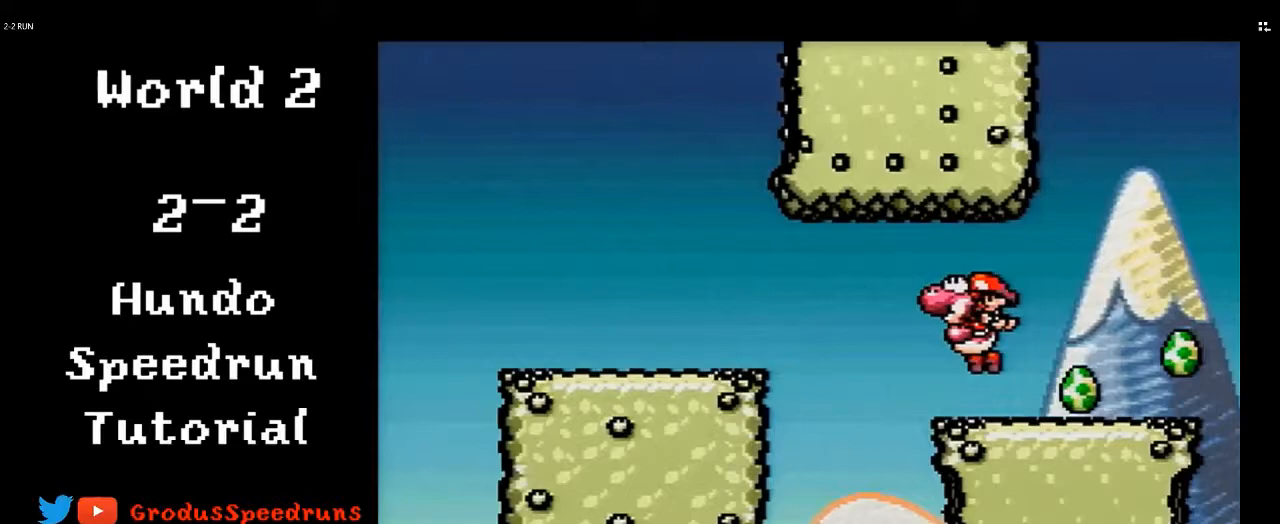
{"buttons": ["B", "DPAD_LEFT"], "events": []}
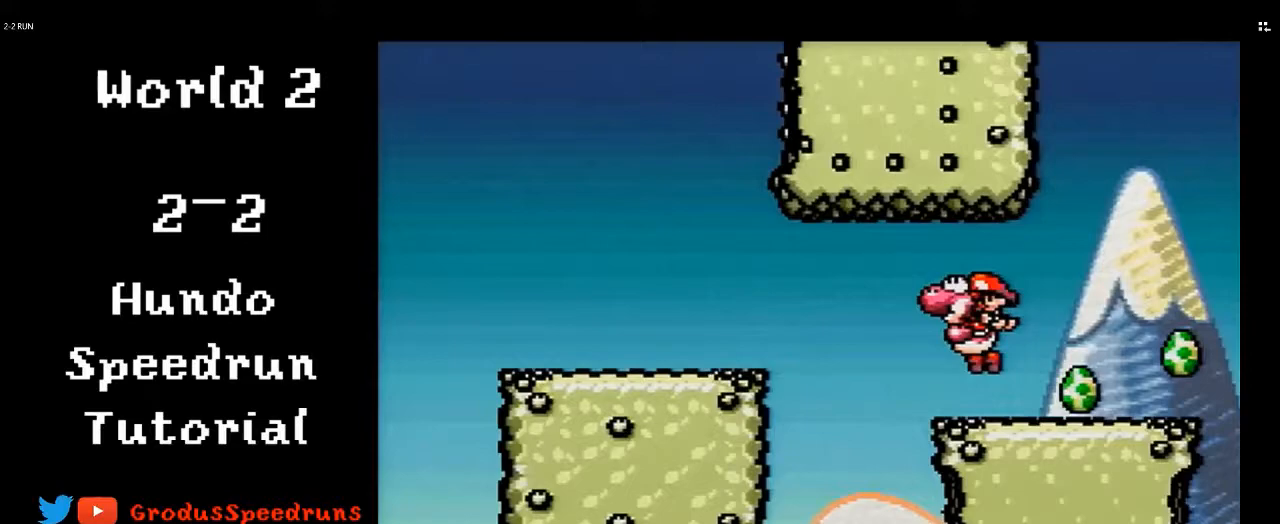
{"buttons": ["B", "DPAD_LEFT"], "events": []}
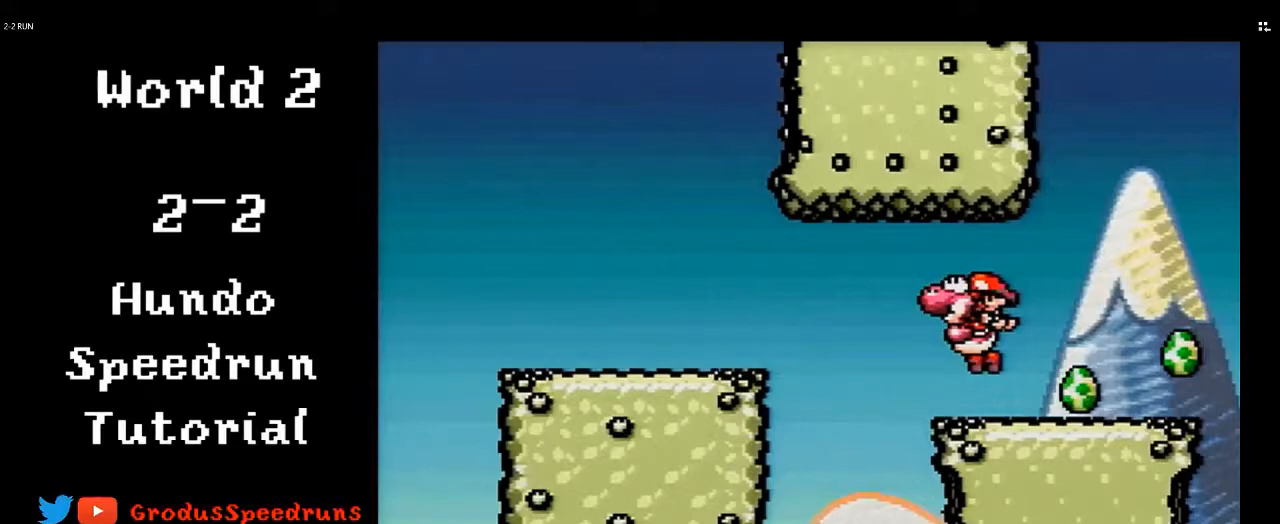
{"buttons": ["B", "DPAD_LEFT"], "events": []}
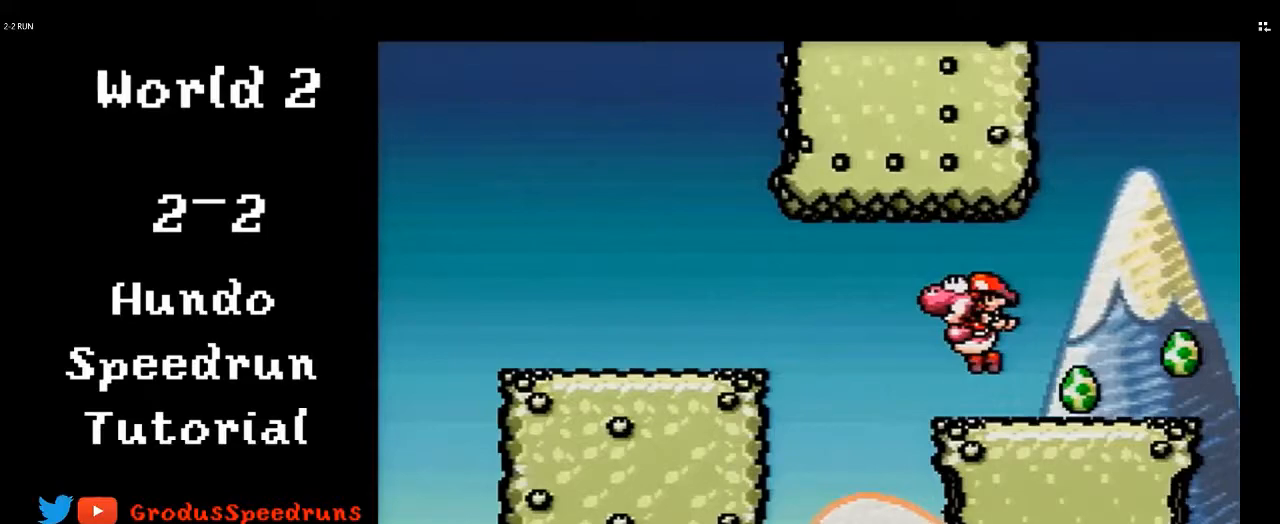
{"buttons": ["B", "DPAD_LEFT"], "events": []}
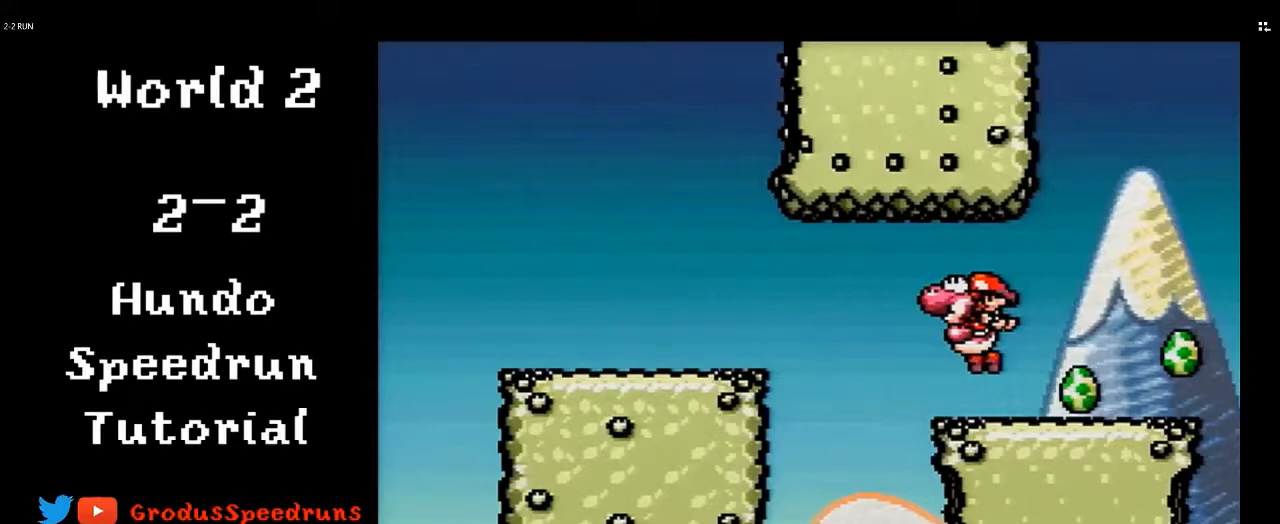
{"buttons": ["B", "DPAD_LEFT"], "events": []}